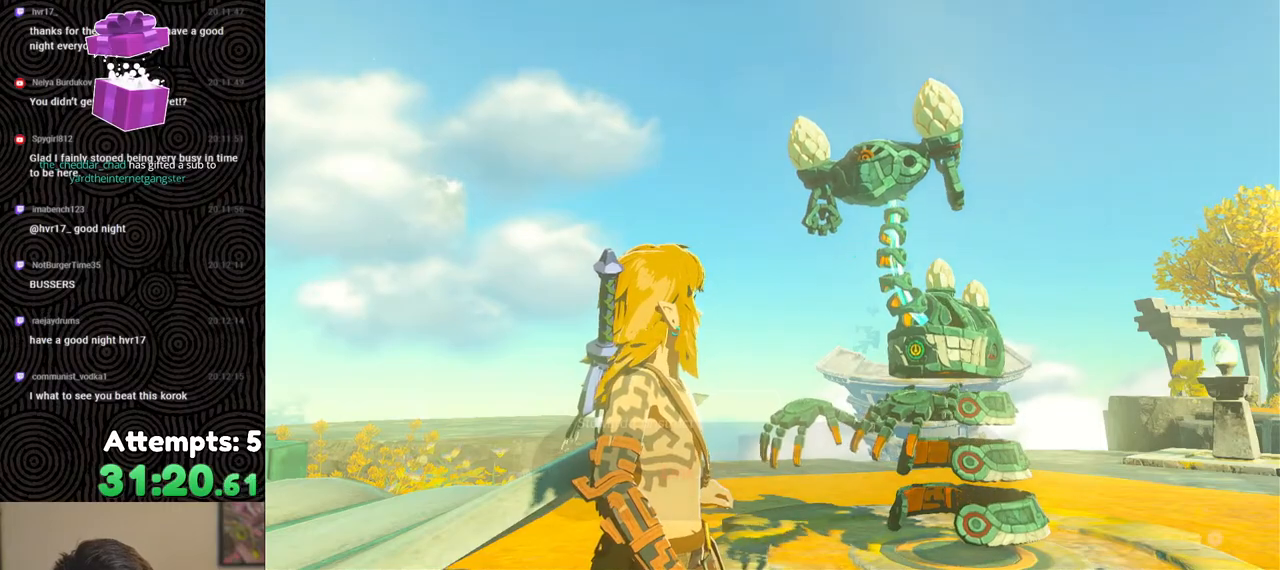
Gameplay with a controller (Nintendo layout); each line is a JSON object with the inputs held at the frame after it. "events" lists button and stick changes between this image and that frame as [ms after this image, input, new state], when the widget could be followed in between. Not read: L3 R3.
{"buttons": [], "left_stick": "center", "right_stick": "center", "events": [[333, "B", "down"], [450, "B", "up"]]}
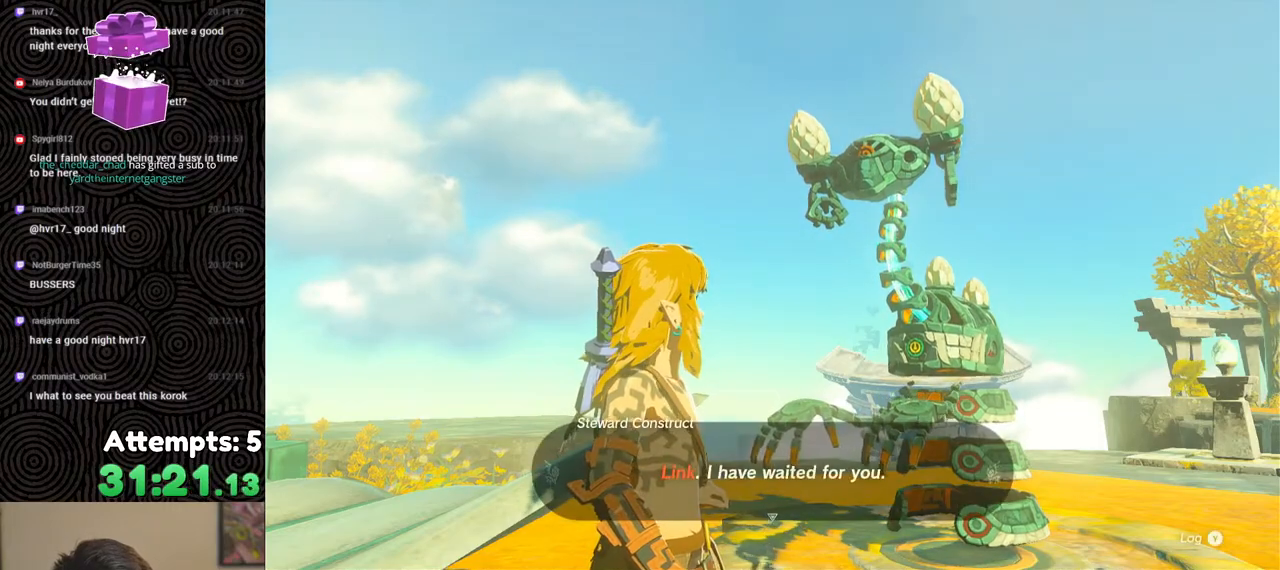
{"buttons": [], "left_stick": "center", "right_stick": "center", "events": [[33, "B", "down"], [117, "B", "up"], [217, "B", "down"], [300, "B", "up"], [367, "B", "down"], [467, "B", "up"]]}
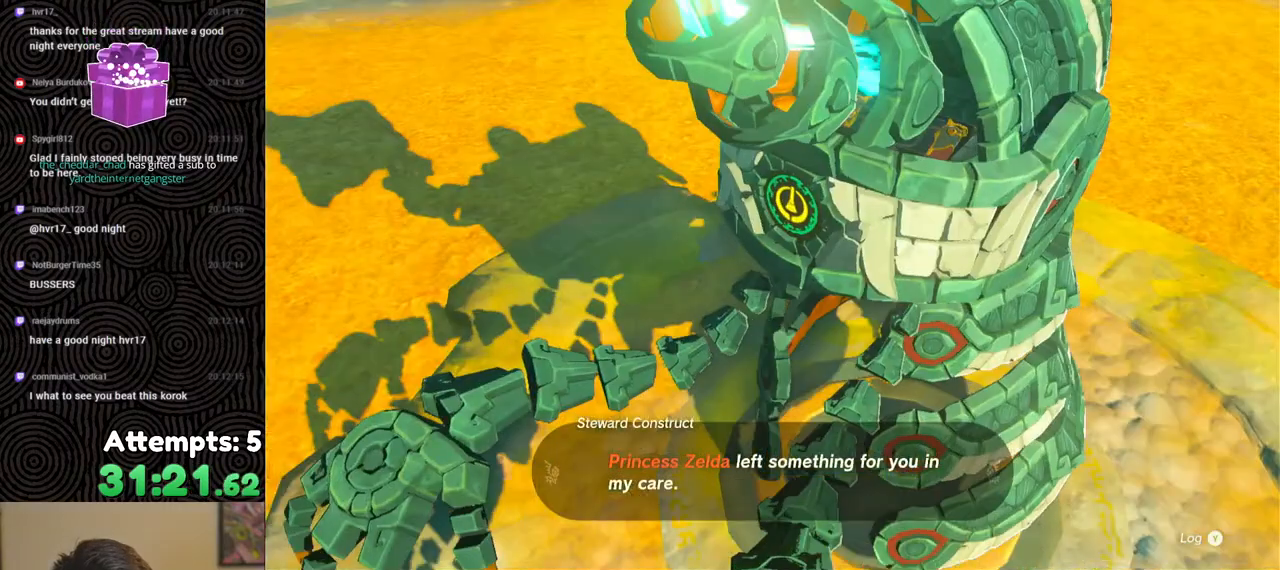
{"buttons": ["B"], "left_stick": "center", "right_stick": "center", "events": [[50, "B", "down"], [150, "B", "up"], [250, "B", "down"], [350, "B", "up"], [450, "B", "down"]]}
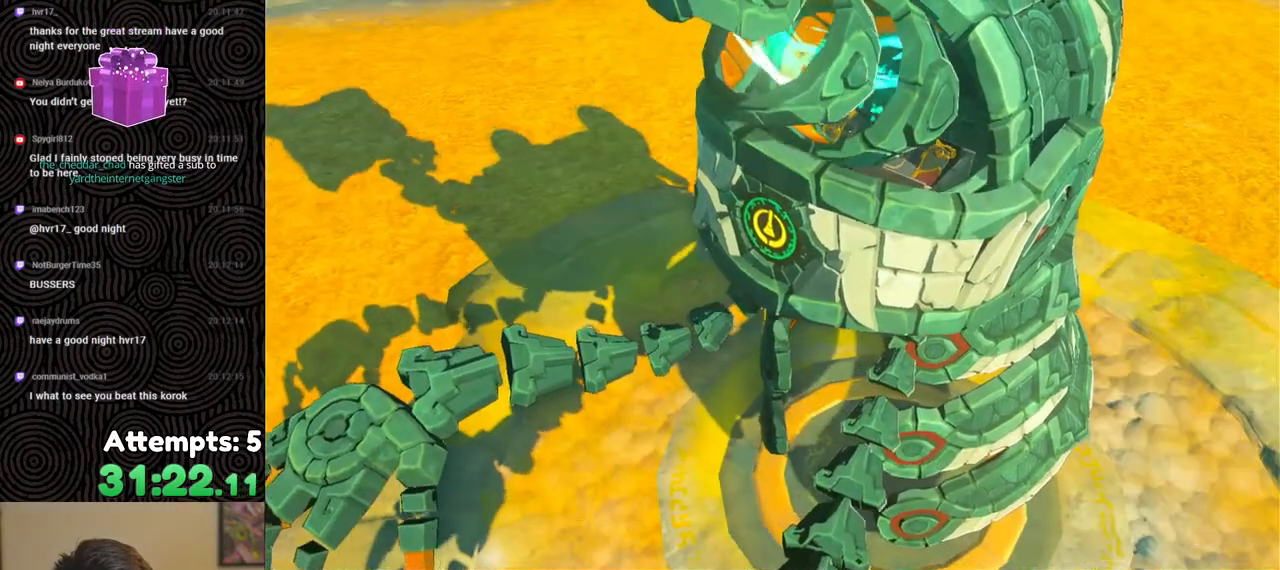
{"buttons": ["B"], "left_stick": "center", "right_stick": "center", "events": [[50, "B", "up"], [133, "B", "down"], [250, "B", "up"], [317, "B", "down"], [433, "B", "up"], [500, "B", "down"]]}
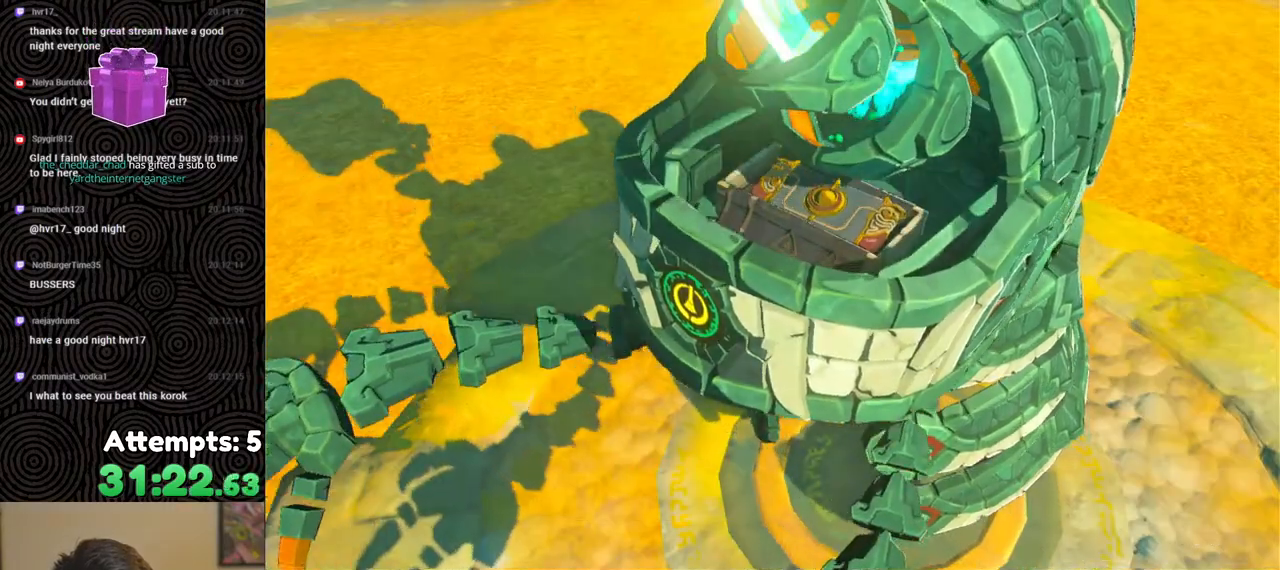
{"buttons": [], "left_stick": "center", "right_stick": "center", "events": [[133, "B", "up"], [200, "B", "down"], [317, "B", "up"], [400, "B", "down"], [500, "B", "up"]]}
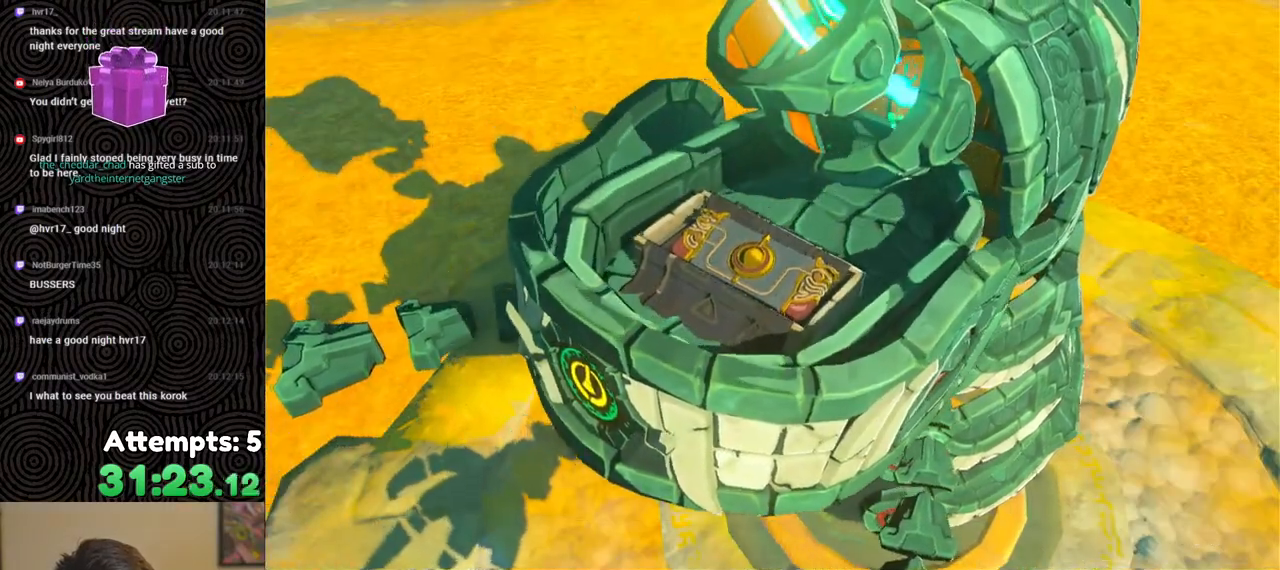
{"buttons": [], "left_stick": "center", "right_stick": "center", "events": [[117, "B", "down"], [217, "B", "up"], [317, "B", "down"], [417, "B", "up"]]}
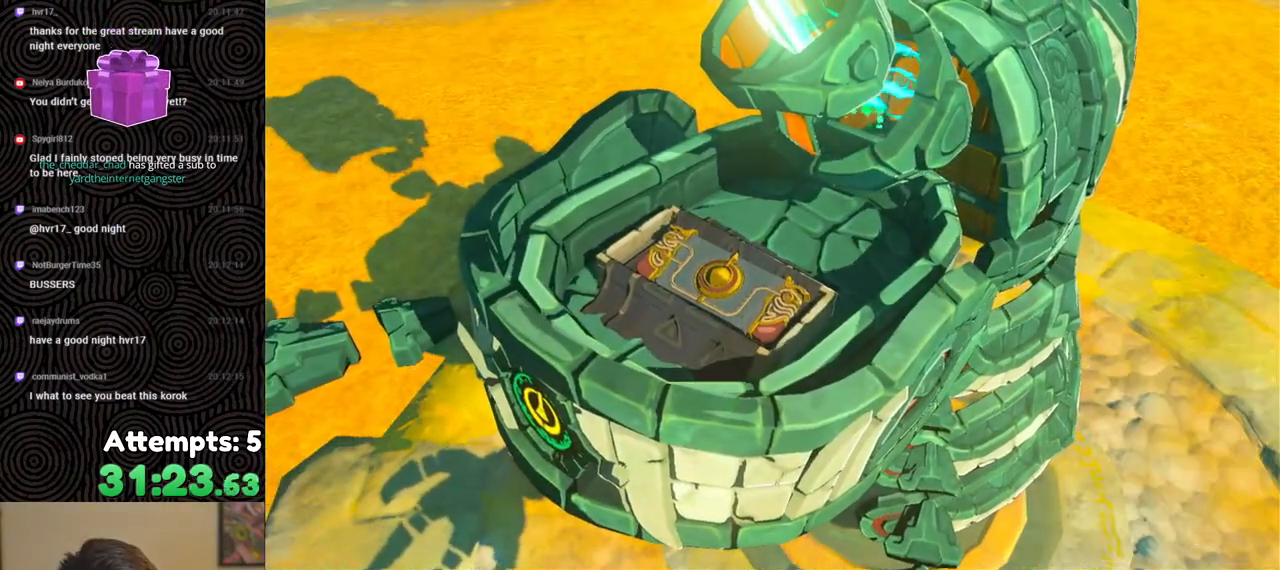
{"buttons": [], "left_stick": "center", "right_stick": "center", "events": [[50, "B", "down"], [133, "B", "up"], [283, "B", "down"], [333, "B", "up"]]}
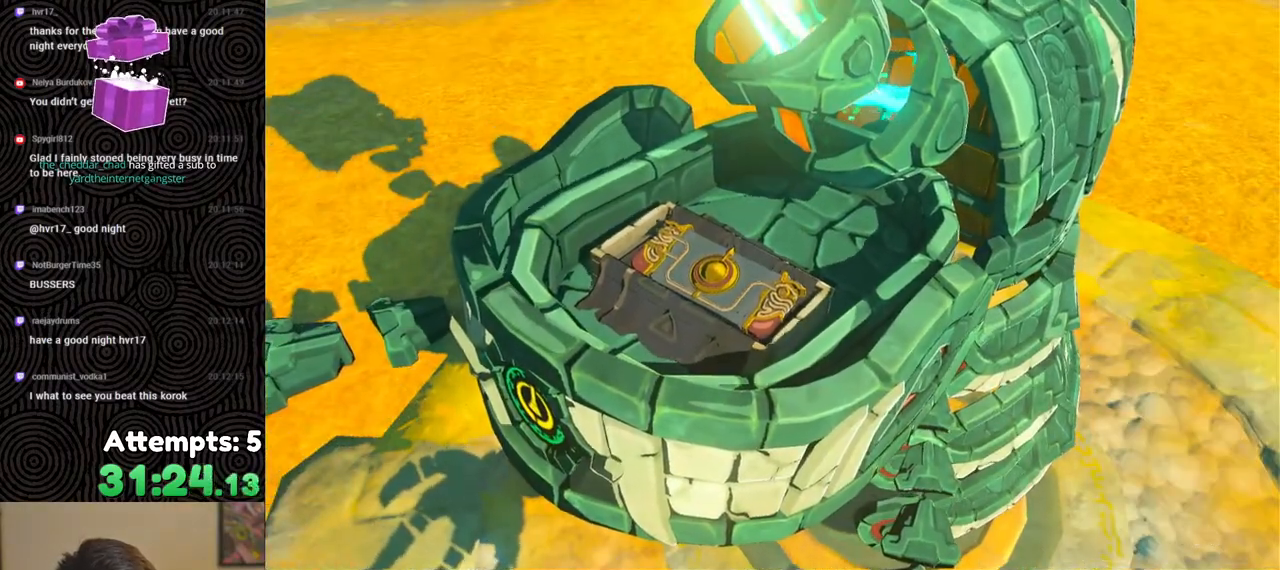
{"buttons": [], "left_stick": "center", "right_stick": "center", "events": [[300, "B", "down"], [417, "B", "up"]]}
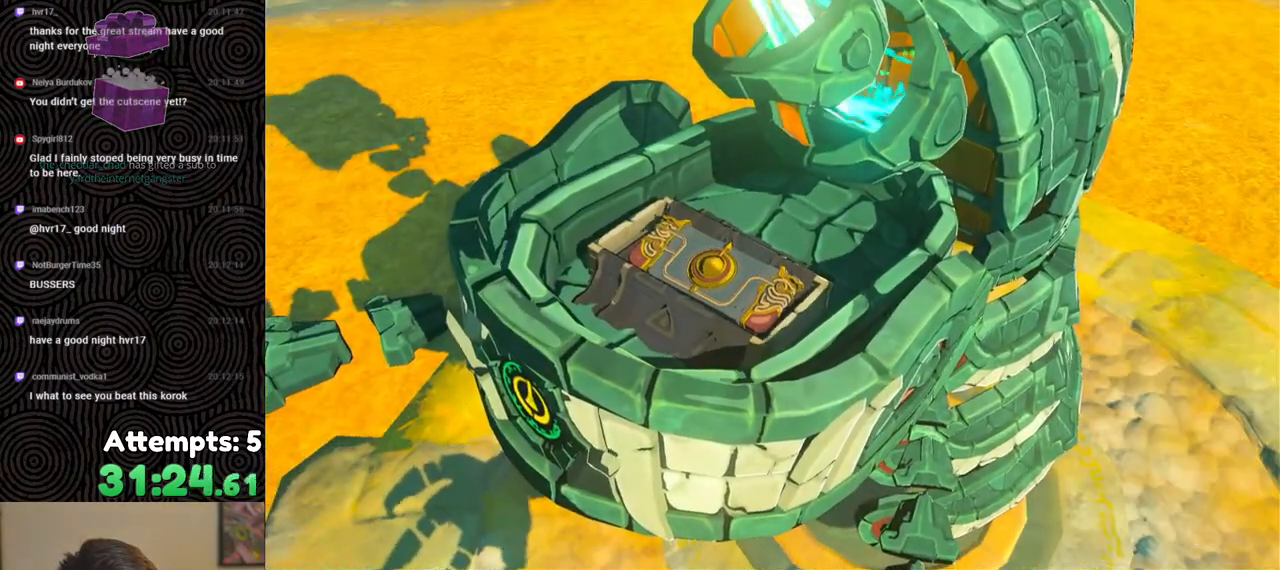
{"buttons": [], "left_stick": "center", "right_stick": "center", "events": [[350, "B", "down"], [500, "B", "up"]]}
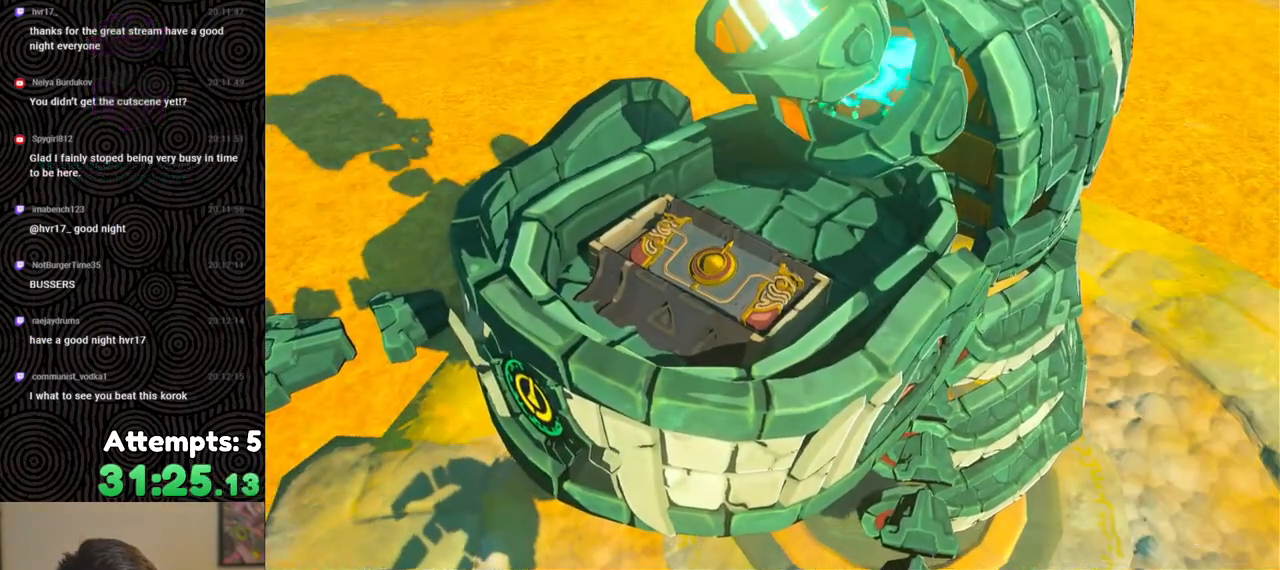
{"buttons": [], "left_stick": "center", "right_stick": "center", "events": [[133, "B", "down"], [233, "B", "up"], [317, "B", "down"], [467, "B", "up"]]}
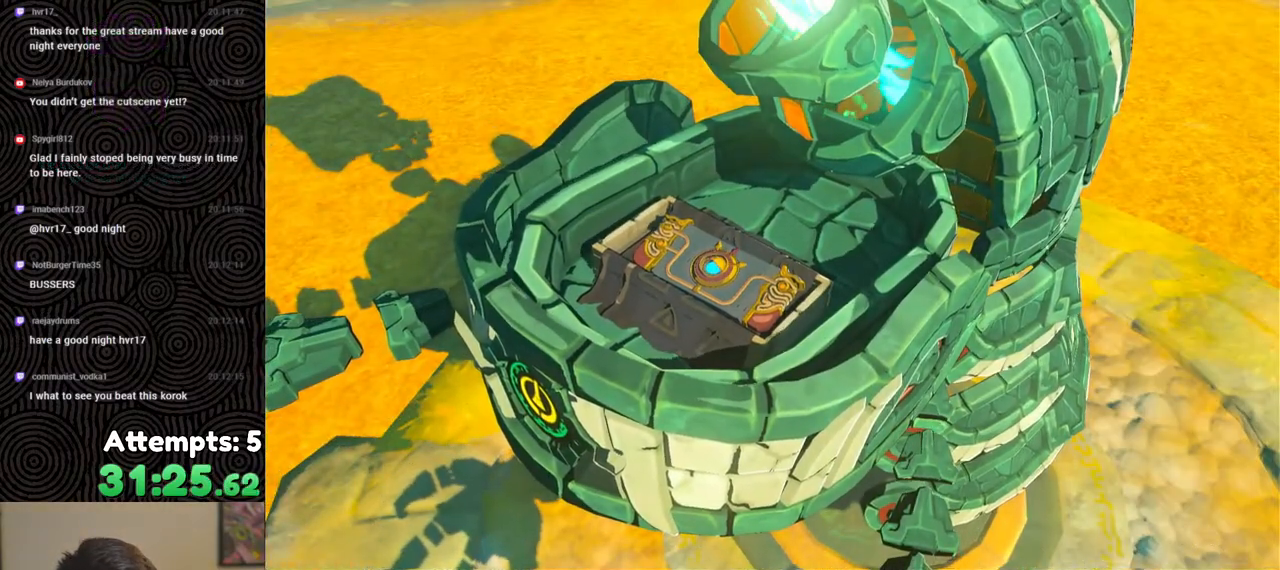
{"buttons": [], "left_stick": "center", "right_stick": "center", "events": [[50, "B", "down"], [183, "B", "up"], [283, "B", "down"], [417, "B", "up"]]}
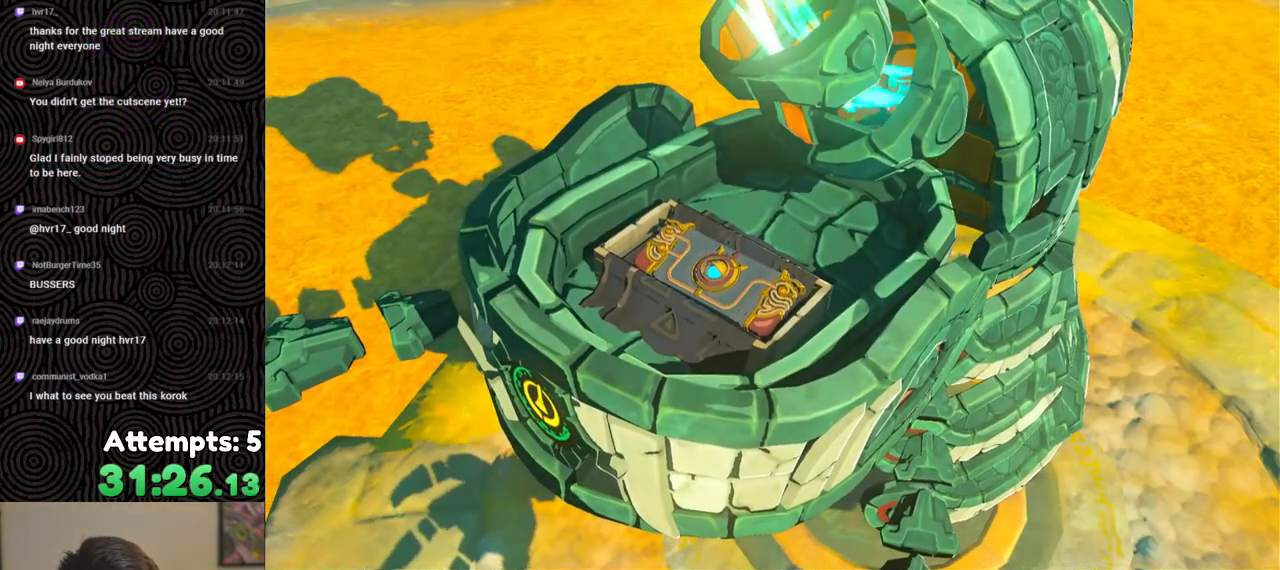
{"buttons": ["B"], "left_stick": "center", "right_stick": "center", "events": [[33, "B", "down"], [133, "B", "up"], [250, "B", "down"], [350, "B", "up"], [483, "B", "down"]]}
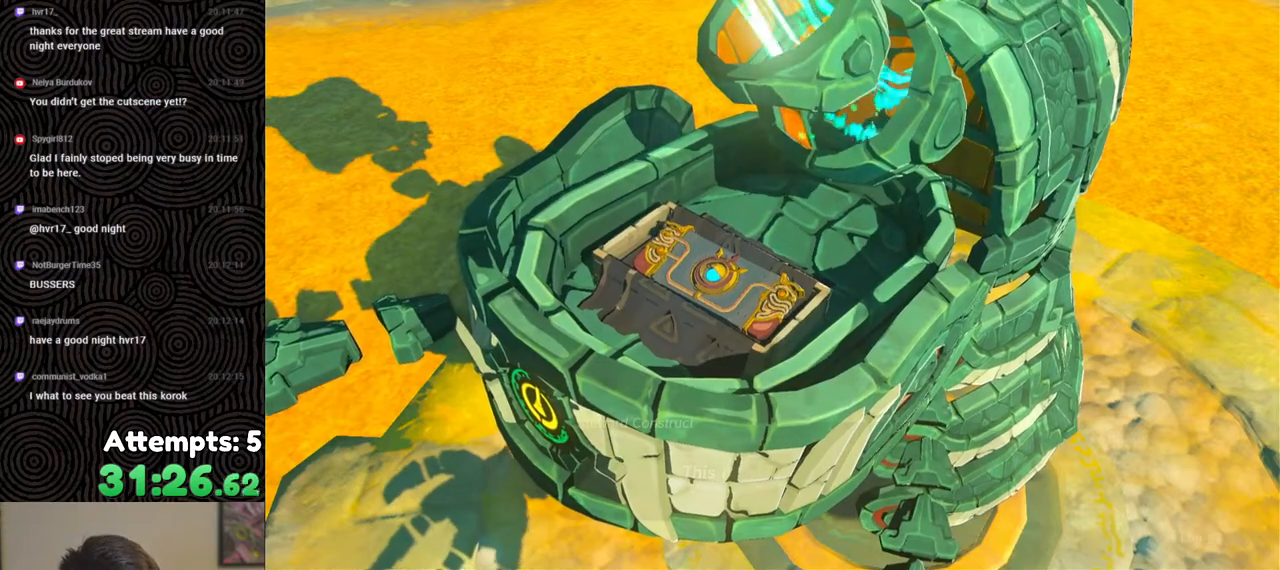
{"buttons": ["B"], "left_stick": "center", "right_stick": "center", "events": [[100, "B", "up"], [233, "B", "down"], [350, "B", "up"], [483, "B", "down"]]}
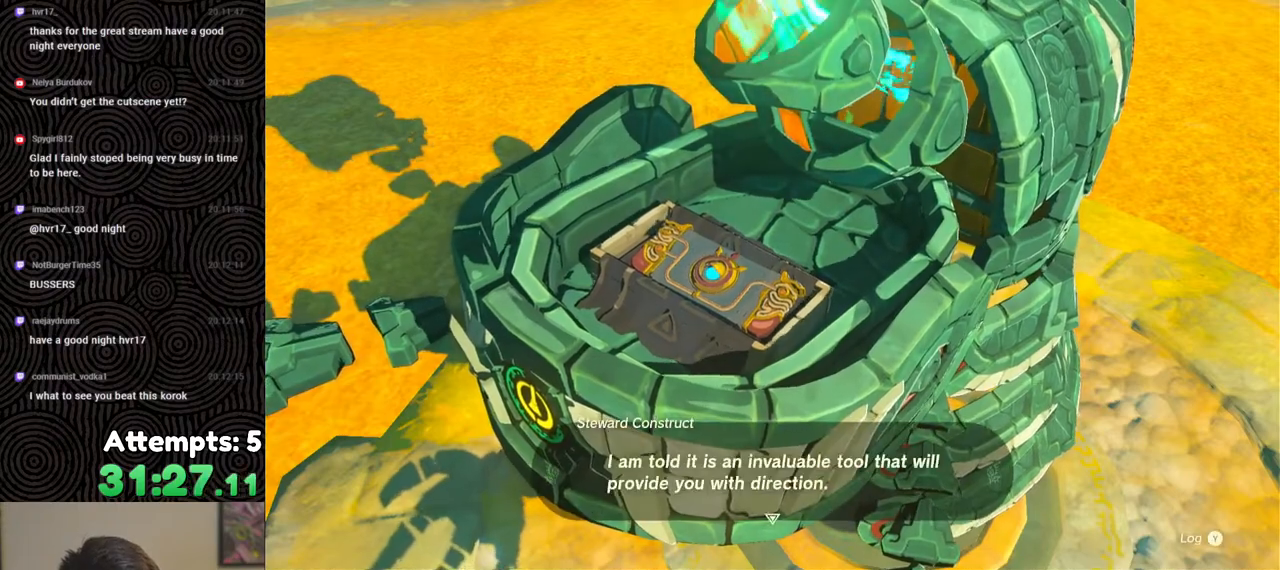
{"buttons": [], "left_stick": "center", "right_stick": "center", "events": [[83, "B", "up"], [200, "B", "down"], [283, "B", "up"], [400, "B", "down"], [467, "B", "up"]]}
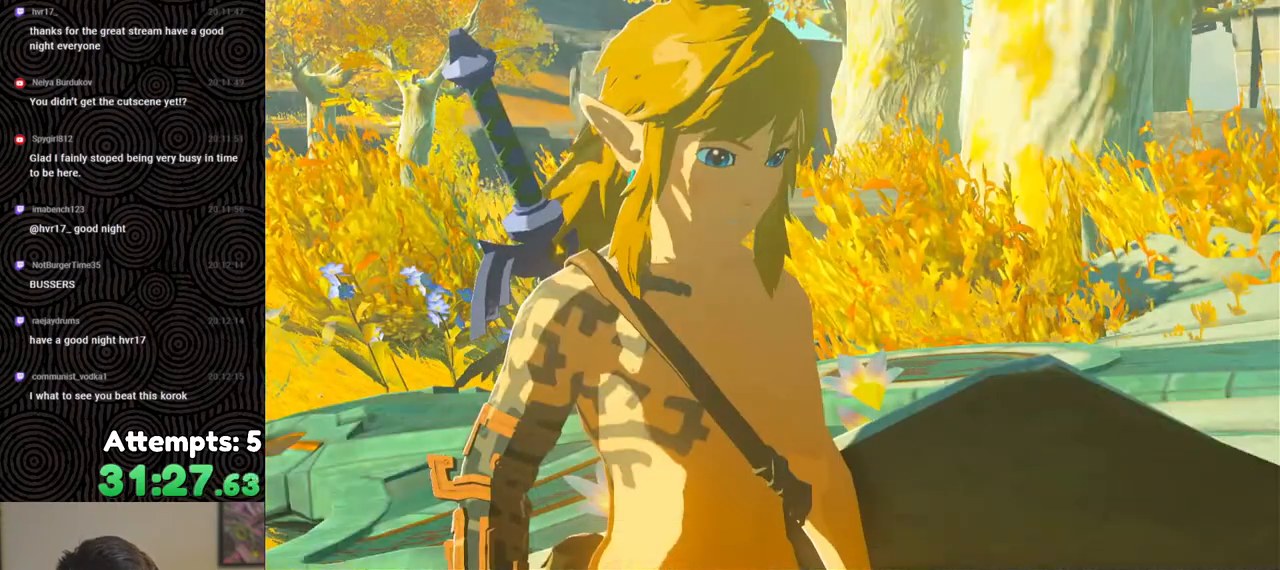
{"buttons": [], "left_stick": "center", "right_stick": "center", "events": [[100, "B", "down"], [233, "B", "up"]]}
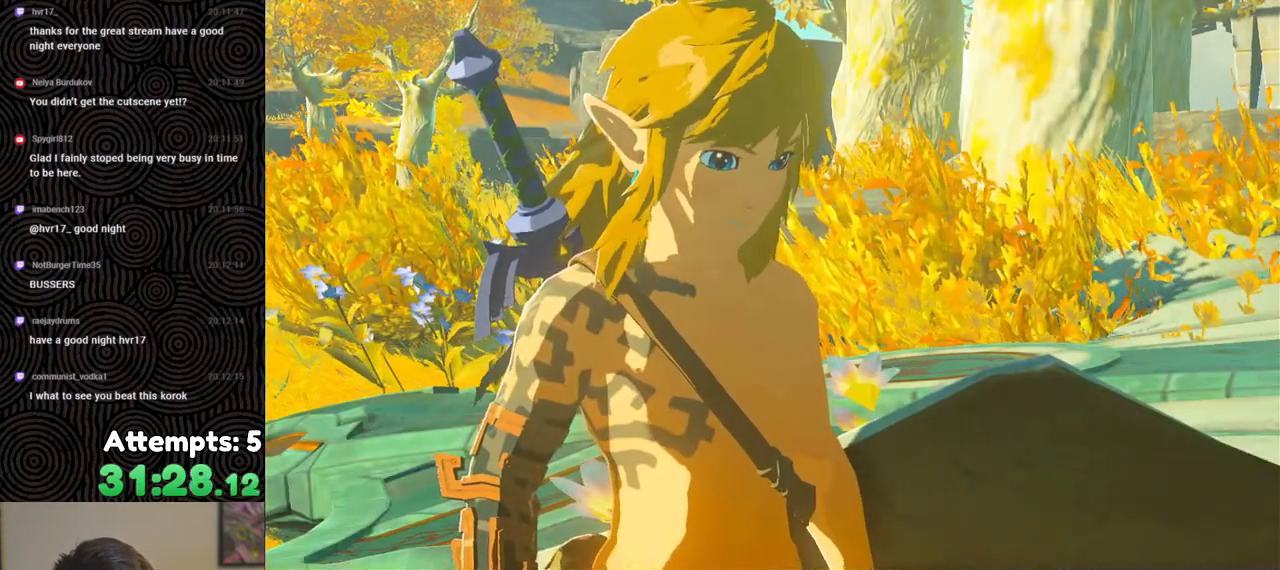
{"buttons": [], "left_stick": "center", "right_stick": "center", "events": []}
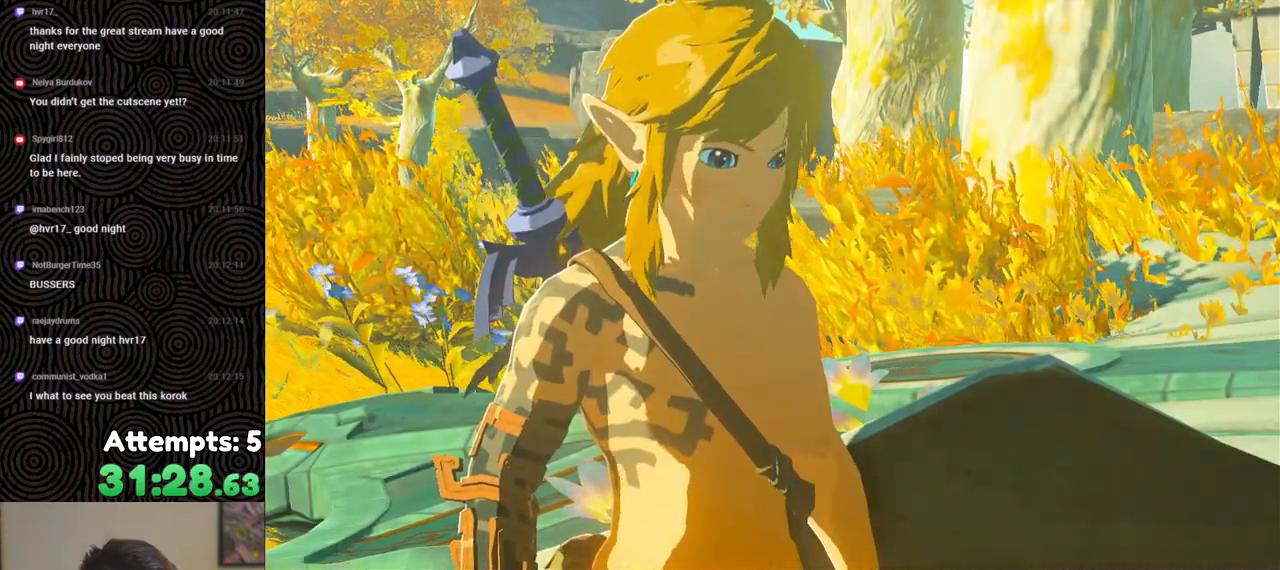
{"buttons": [], "left_stick": "center", "right_stick": "center", "events": []}
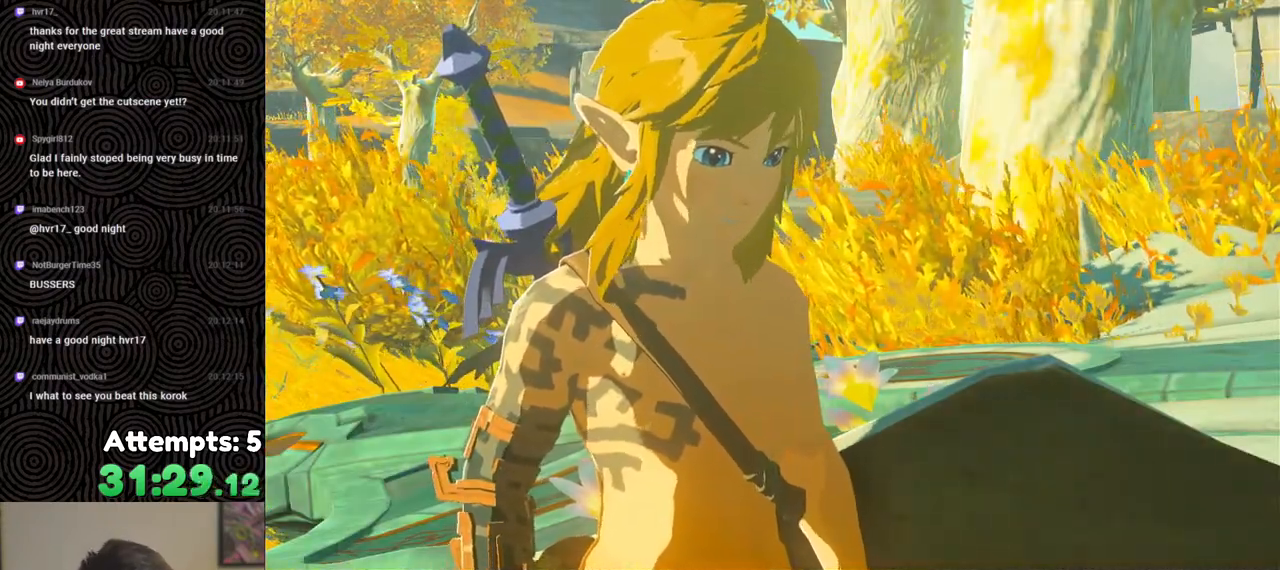
{"buttons": [], "left_stick": "center", "right_stick": "center", "events": []}
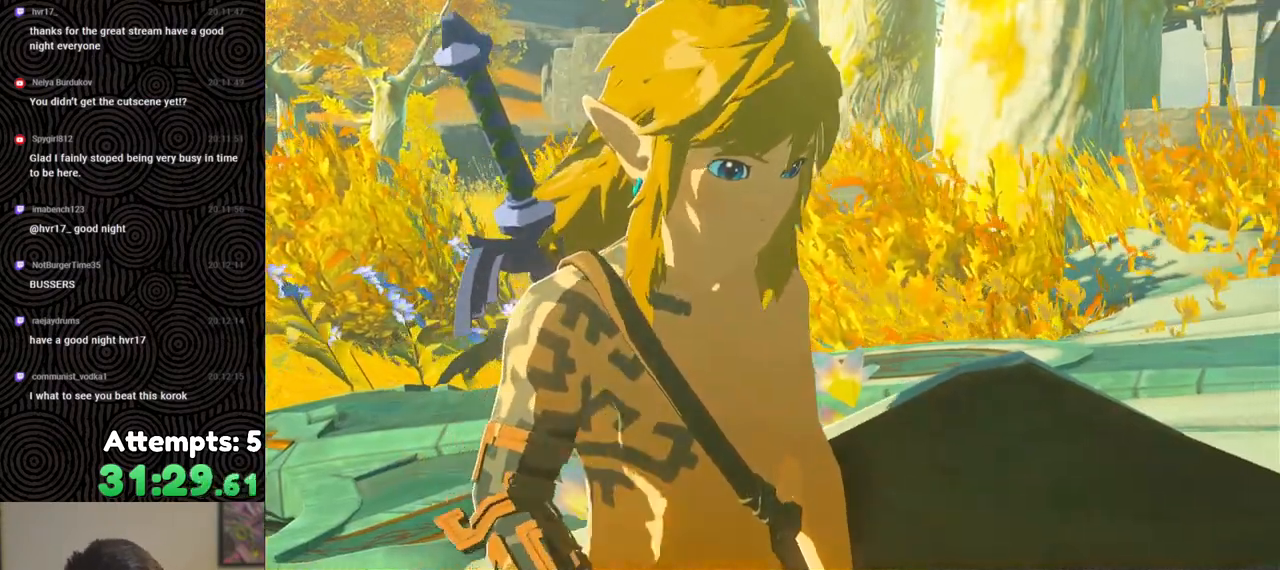
{"buttons": ["B"], "left_stick": "center", "right_stick": "center", "events": [[467, "B", "down"]]}
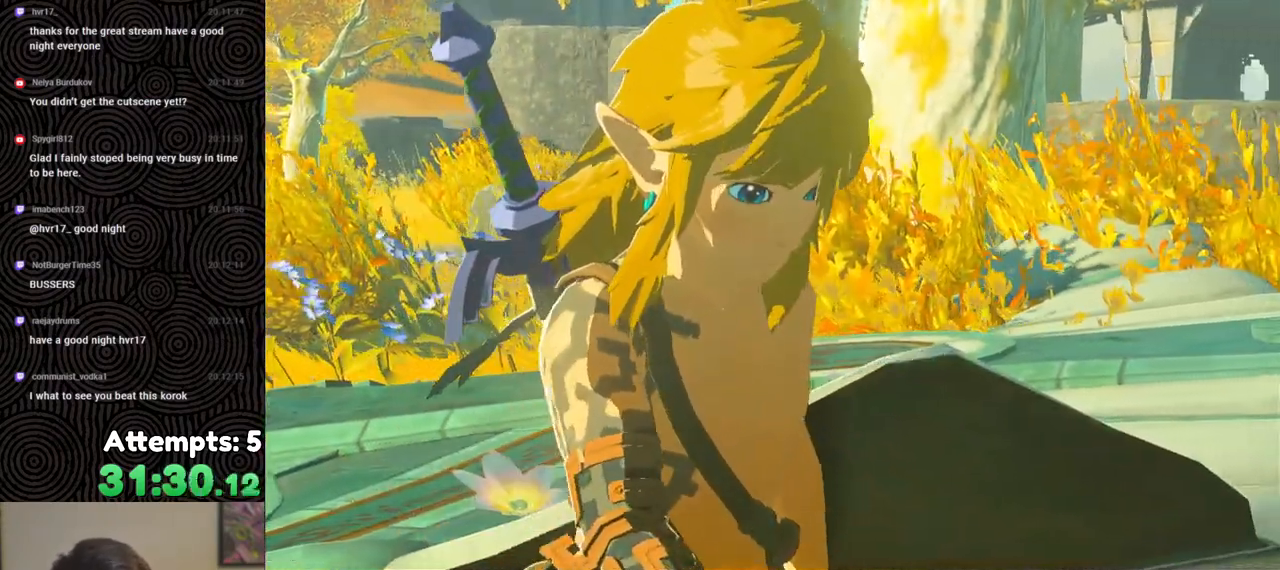
{"buttons": [], "left_stick": "center", "right_stick": "center", "events": [[100, "B", "up"], [300, "B", "down"], [433, "B", "up"]]}
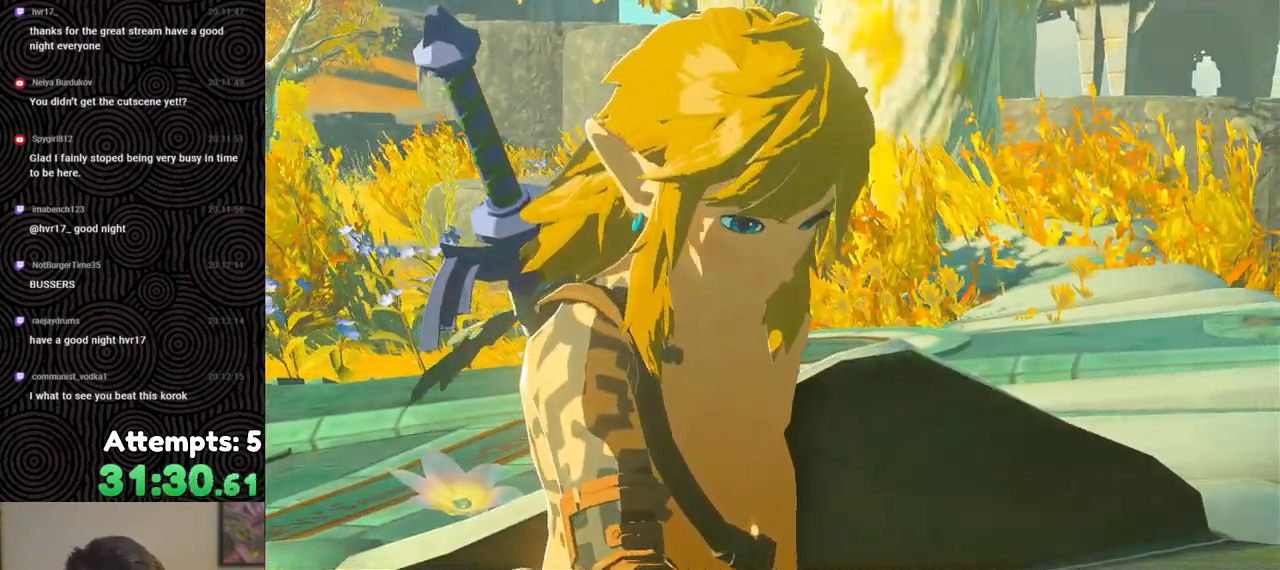
{"buttons": ["B"], "left_stick": "center", "right_stick": "center", "events": [[100, "B", "down"], [217, "B", "up"], [367, "B", "down"]]}
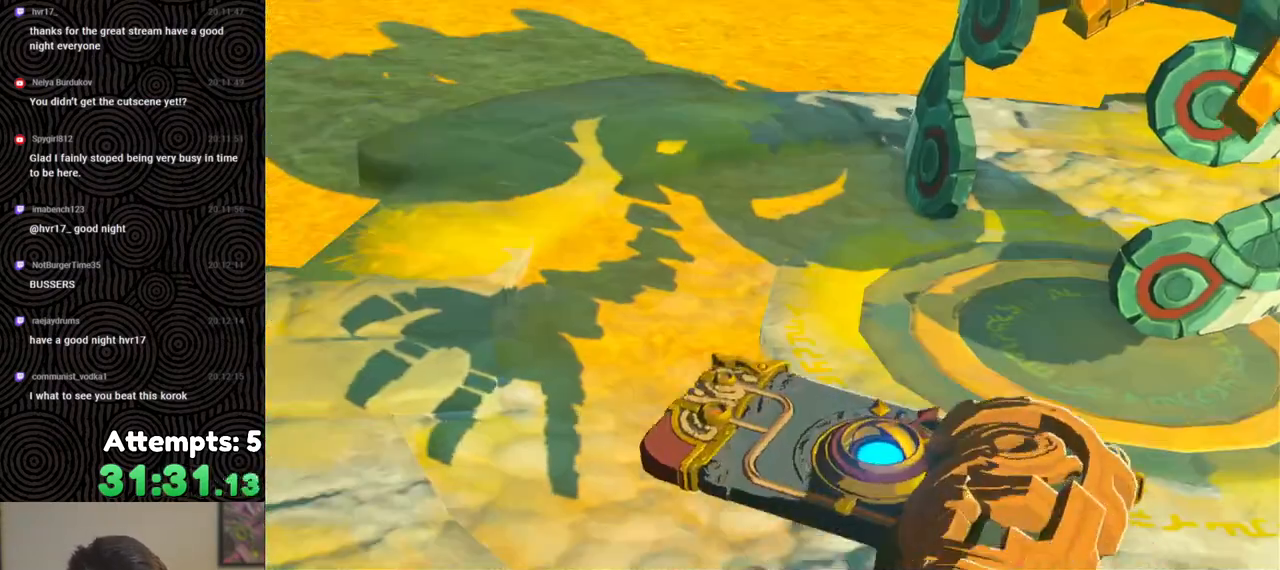
{"buttons": [], "left_stick": "center", "right_stick": "center", "events": [[17, "B", "up"], [150, "B", "down"], [250, "B", "up"], [383, "B", "down"], [500, "B", "up"]]}
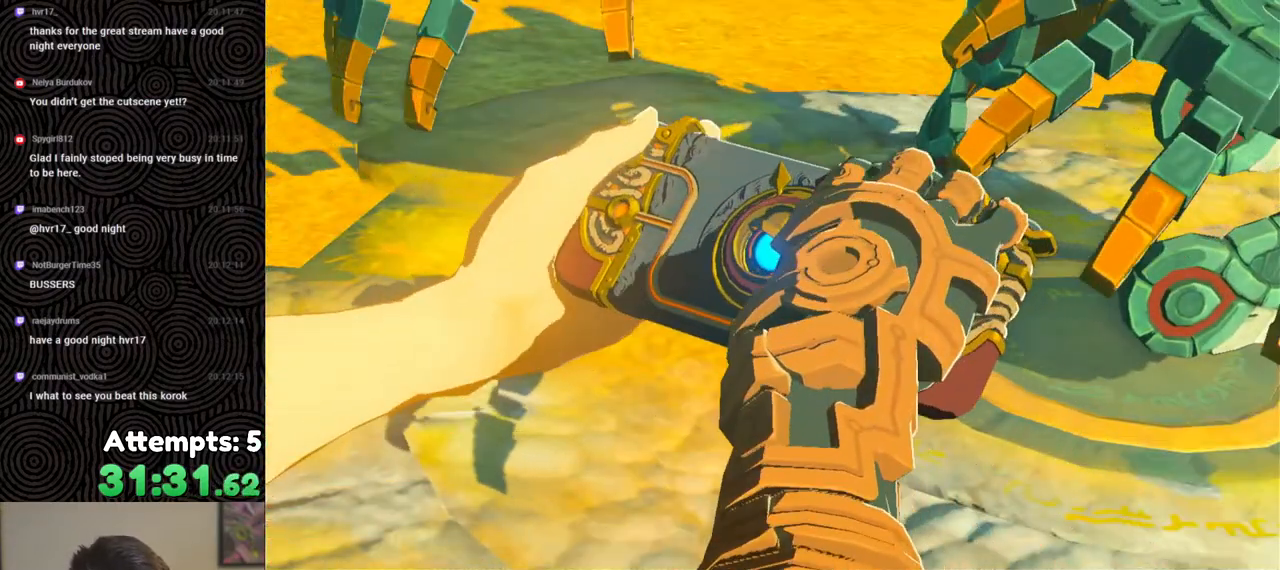
{"buttons": [], "left_stick": "center", "right_stick": "center", "events": [[100, "B", "down"], [217, "B", "up"], [300, "B", "down"], [417, "B", "up"]]}
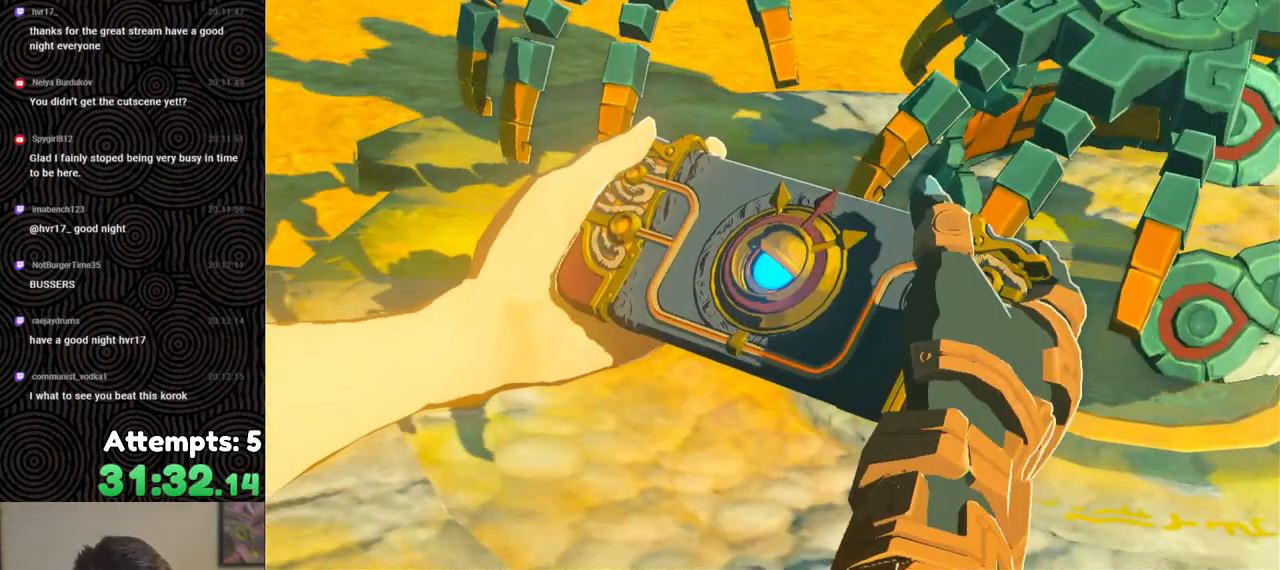
{"buttons": ["B"], "left_stick": "center", "right_stick": "center", "events": [[33, "B", "down"], [133, "B", "up"], [250, "B", "down"], [333, "B", "up"], [450, "B", "down"]]}
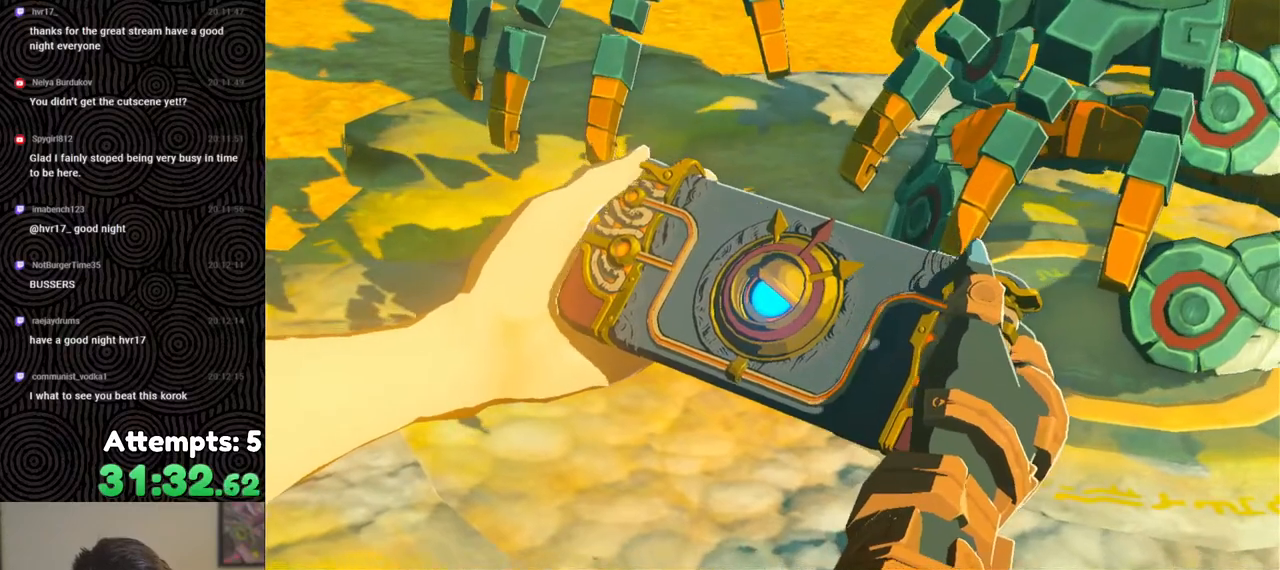
{"buttons": [], "left_stick": "center", "right_stick": "center", "events": [[50, "B", "up"], [167, "B", "down"], [267, "B", "up"], [383, "B", "down"], [500, "B", "up"]]}
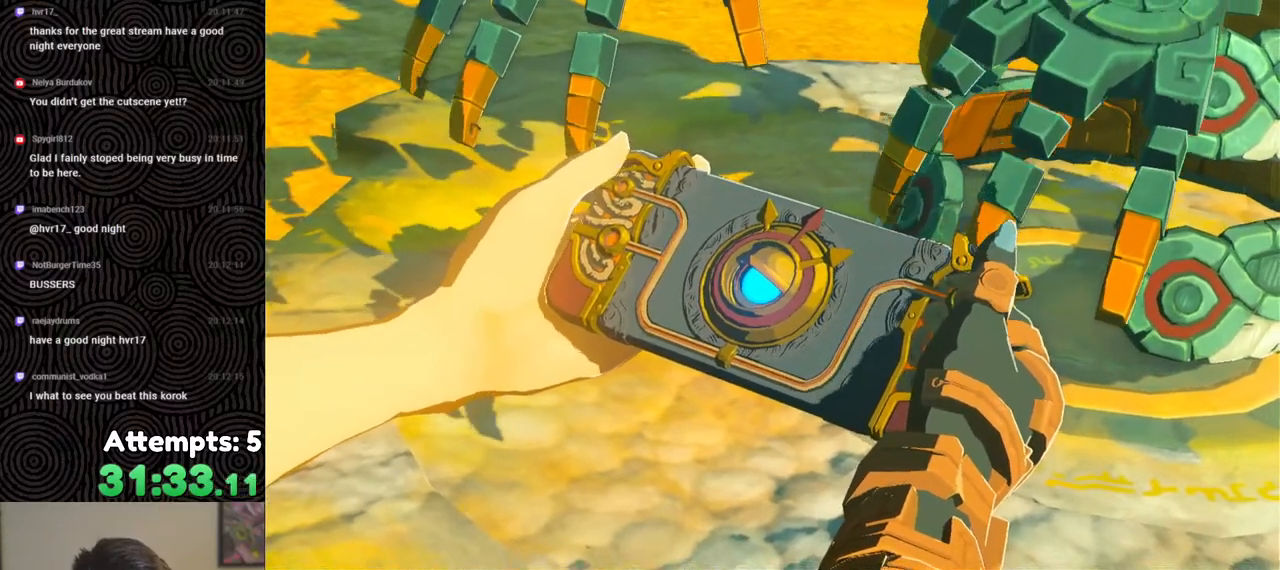
{"buttons": [], "left_stick": "center", "right_stick": "center", "events": [[83, "B", "down"], [200, "B", "up"], [317, "B", "down"], [417, "B", "up"]]}
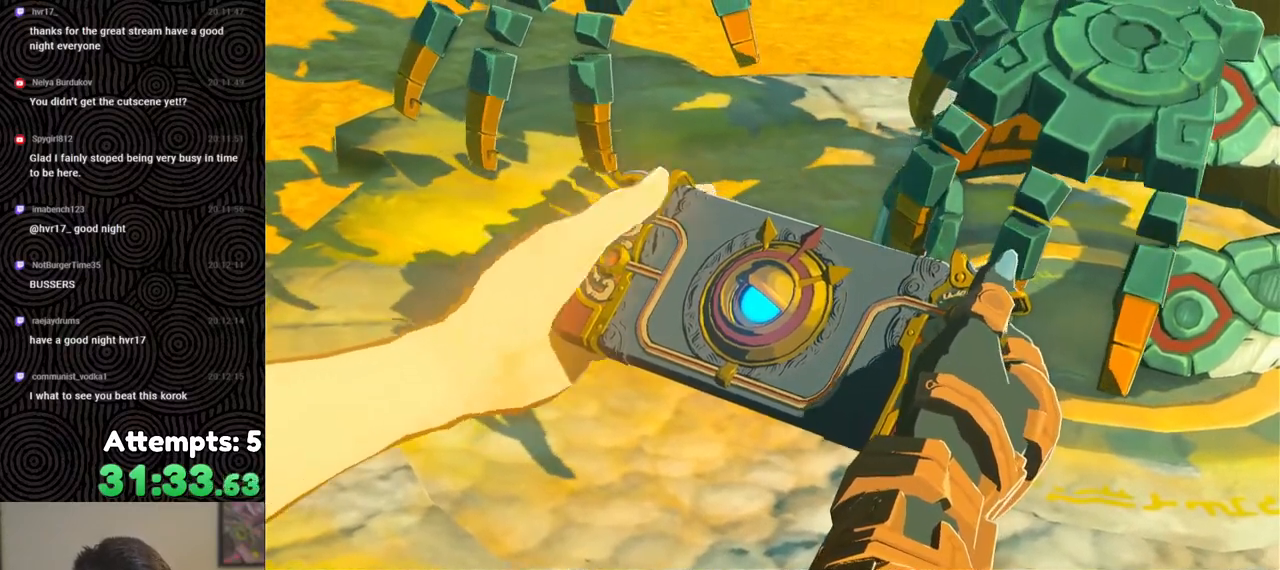
{"buttons": [], "left_stick": "center", "right_stick": "center", "events": [[233, "B", "down"], [367, "B", "up"]]}
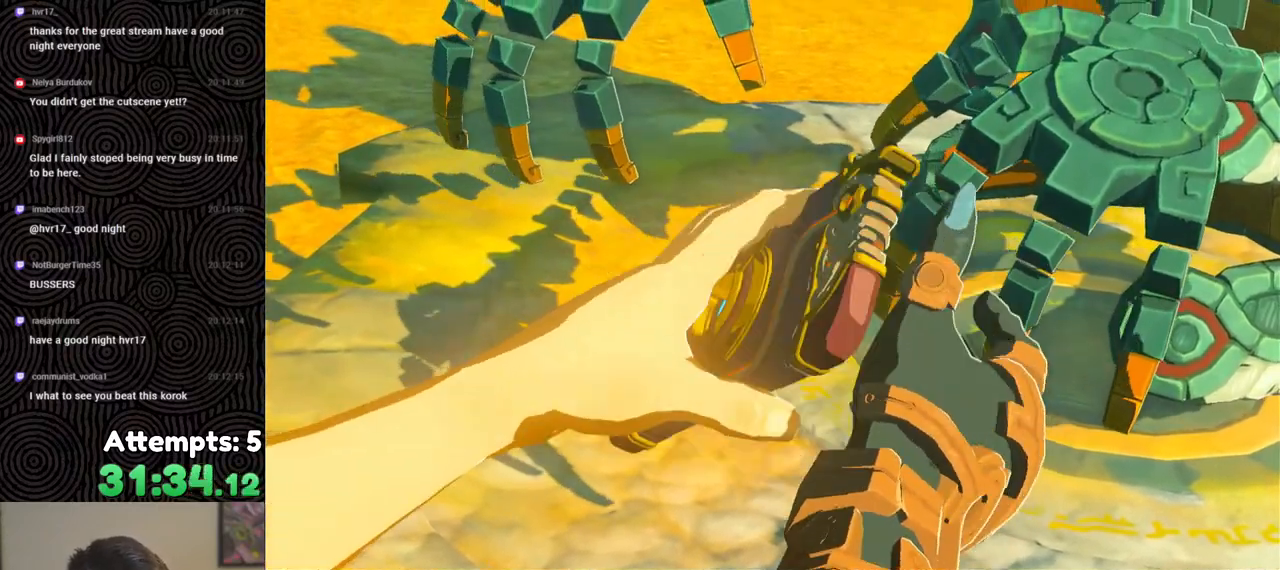
{"buttons": [], "left_stick": "center", "right_stick": "center", "events": [[33, "B", "down"], [150, "B", "up"], [283, "B", "down"], [417, "B", "up"]]}
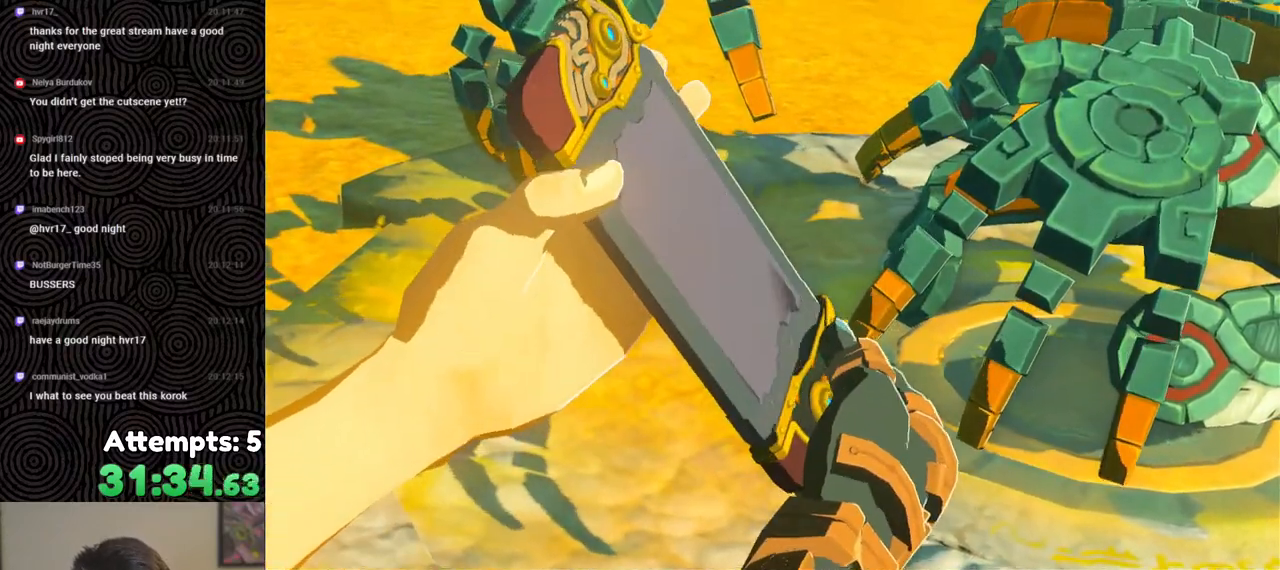
{"buttons": ["B"], "left_stick": "center", "right_stick": "center", "events": [[117, "B", "down"], [267, "B", "up"], [450, "B", "down"]]}